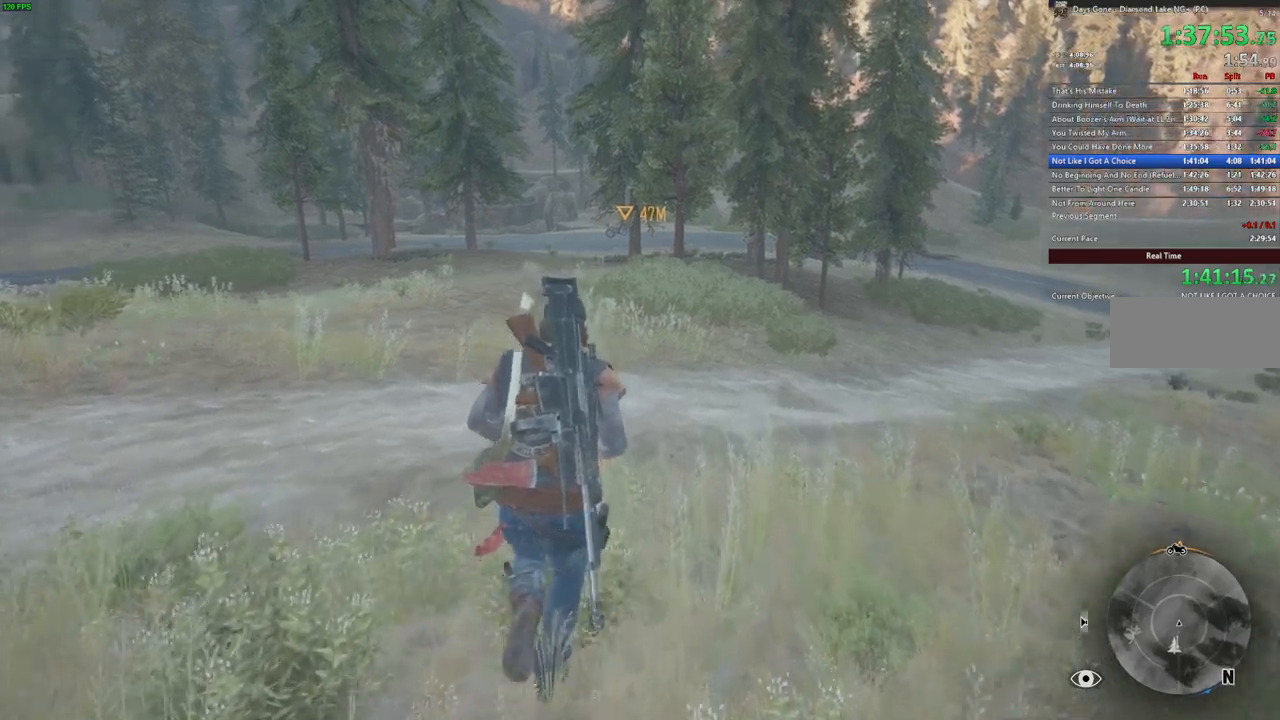
Gameplay with keyboard and mouse; each line is a JSON object with the keys and mouse buttons held at the frame after it. "events" lists presses ("down") and releases ("up") of ".", "/", "0", "1", "2", "3", "4", "5", "6", "7", "8", "9", "a", "alt_l", "alt_r", "b", "backslash", "backspace", "c", "caps_lock", "comma", "ctrl_l", "ctrl_r", "d", "e", "equals", "escape", "f", "f1", "f10", "f11", "f12", "f2", "f3", "f4", "f5", "f6", "f7", "f8", "f9", "g", "h", "i", "j", "k", "l", "lbracket", "m", "minus", "n", "o", "p", "q", "quote", "r", "rbracket", "return", "s", "semicolon", "shift_l", "shift_r", "space", "super", "t", "tab", "tilde", "u", "v", "w", "x", "y", "z", "mouse_left", "mouse_wheel" and "mouse_right" between this image and that frame as [ms after this image, input, new state], when the widget could be followed in between. "mouse_left", "mouse_wheel", "mouse_right" = the "left", "wheel", "right" buttons of the "mouse" list. No other keys are recorded. "wheel" means that the mouse wheel is clicked or scrolled. Mouse movement is not recorded.
{"keys": ["w"], "mouse": [], "events": []}
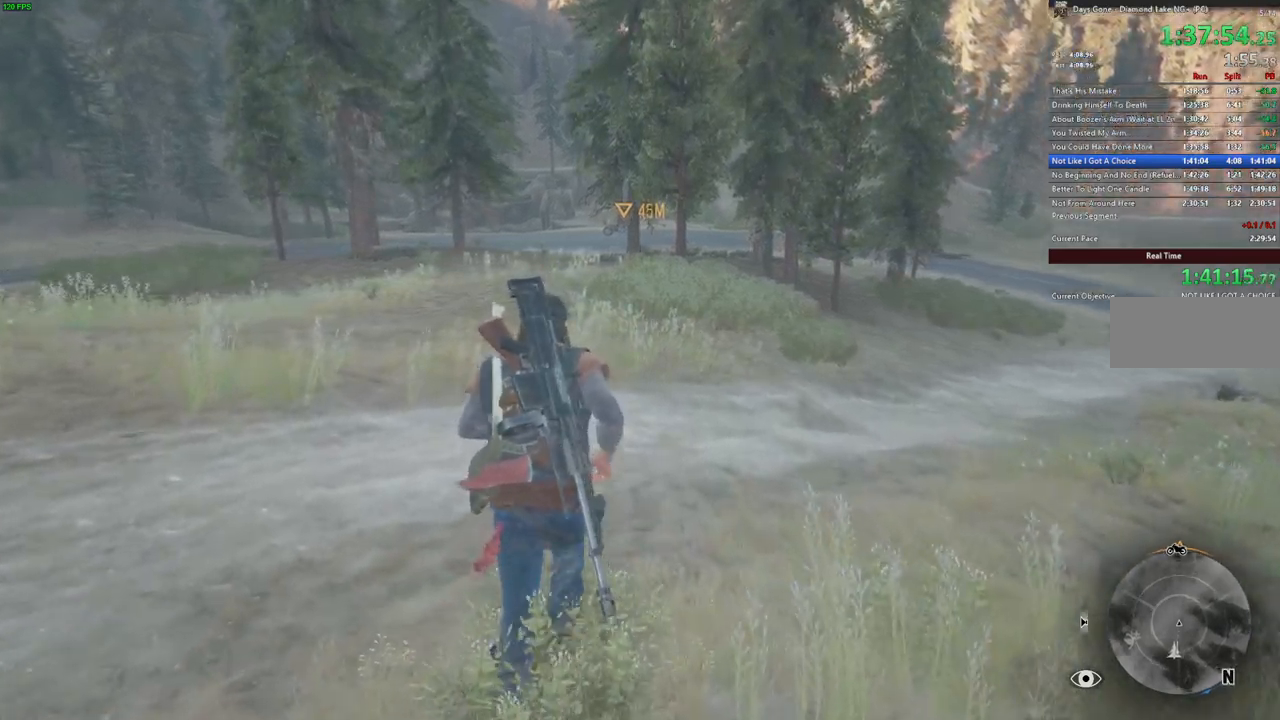
{"keys": ["w"], "mouse": [], "events": []}
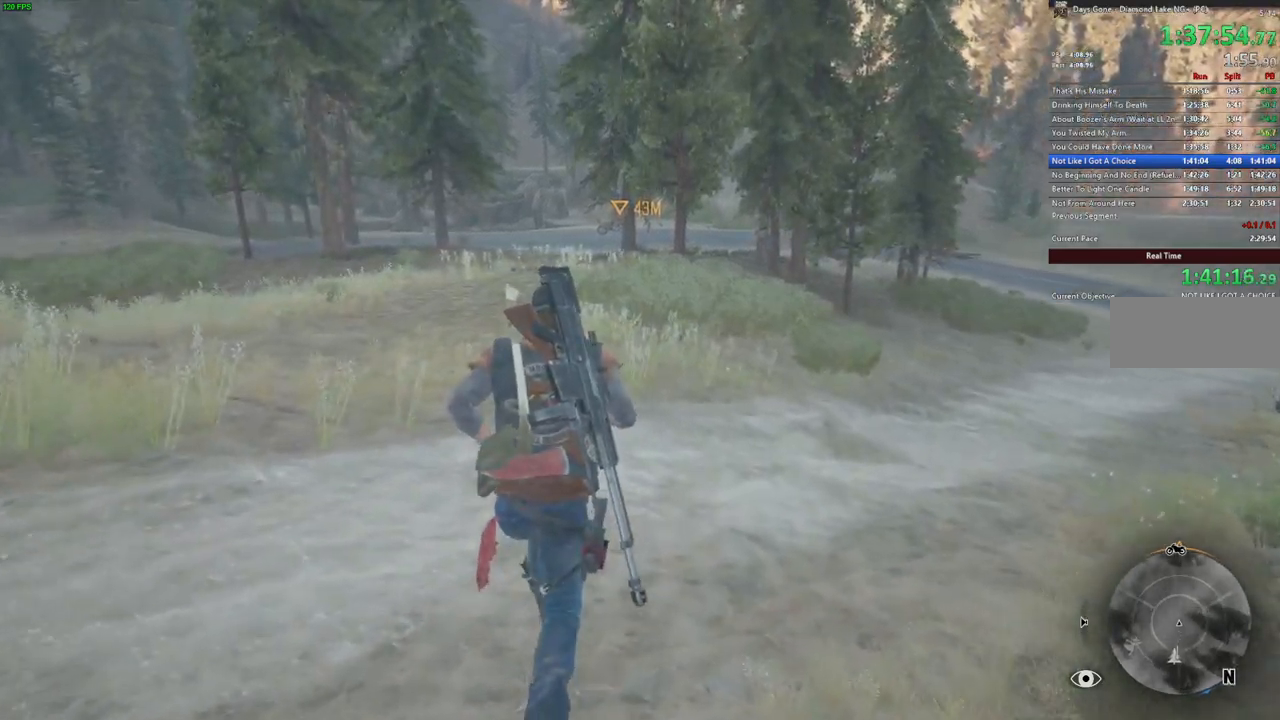
{"keys": ["space", "w"], "mouse": [], "events": [[433, "space", "down"]]}
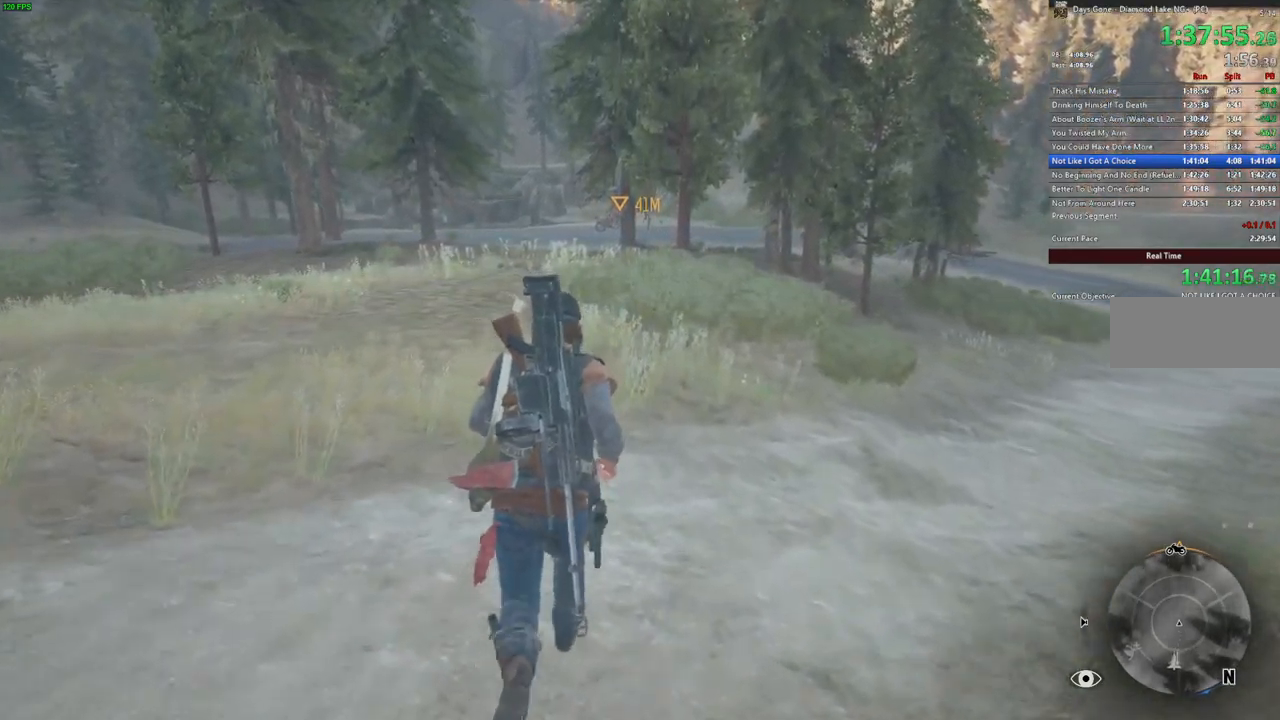
{"keys": ["w"], "mouse": [], "events": [[83, "space", "up"], [217, "space", "down"], [367, "space", "up"]]}
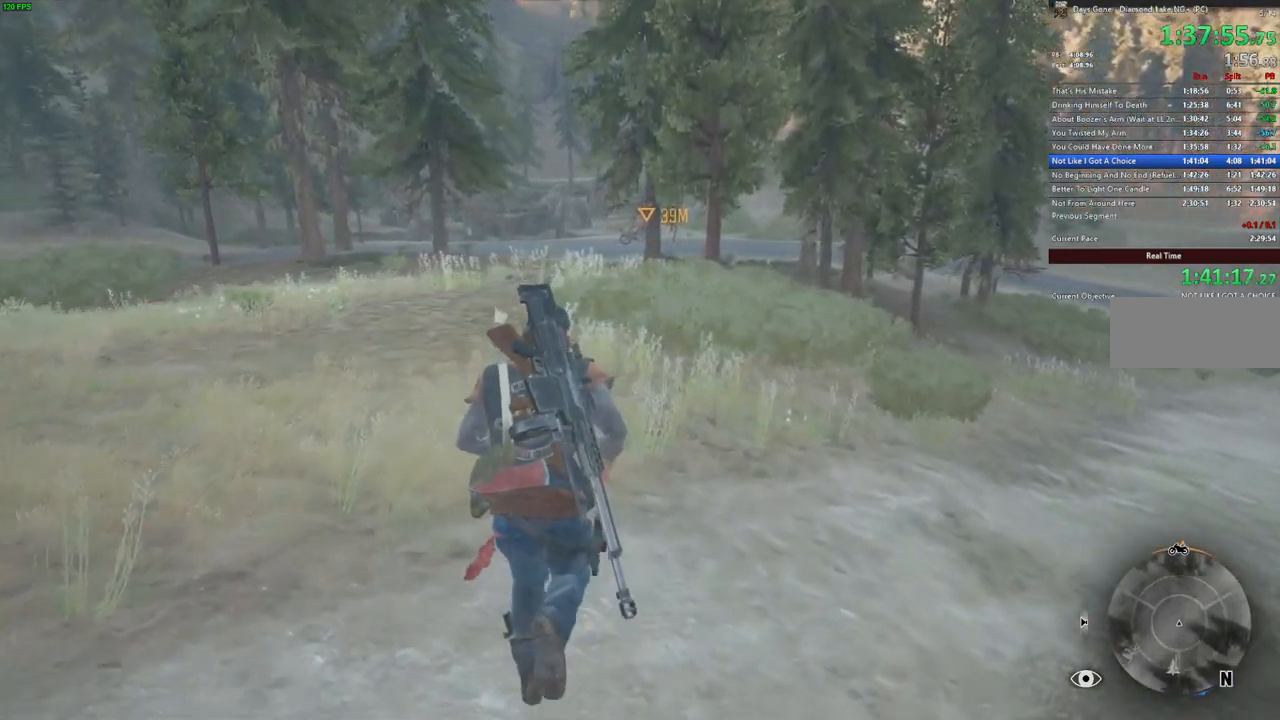
{"keys": ["space", "w"], "mouse": [], "events": [[17, "space", "down"], [150, "space", "up"], [283, "space", "down"]]}
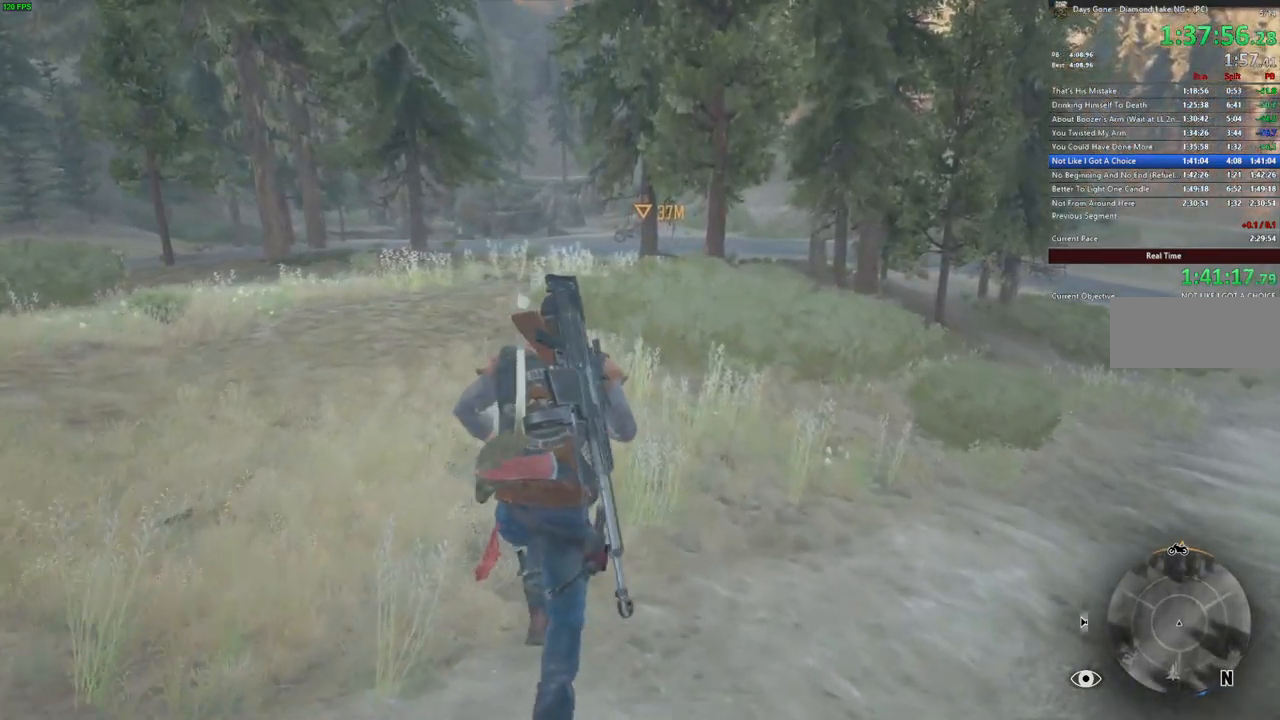
{"keys": ["space", "w"], "mouse": [], "events": [[17, "space", "up"], [50, "space", "down"], [233, "space", "up"], [433, "space", "down"]]}
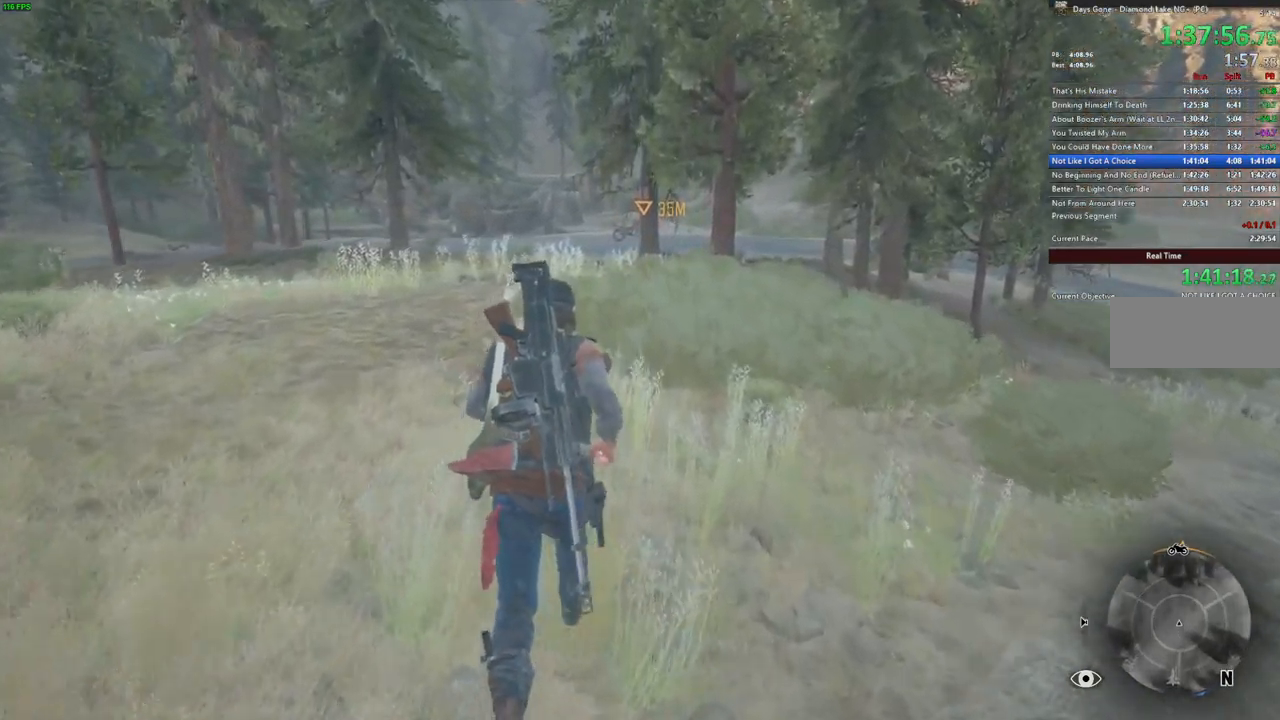
{"keys": ["w"], "mouse": [], "events": [[183, "space", "up"]]}
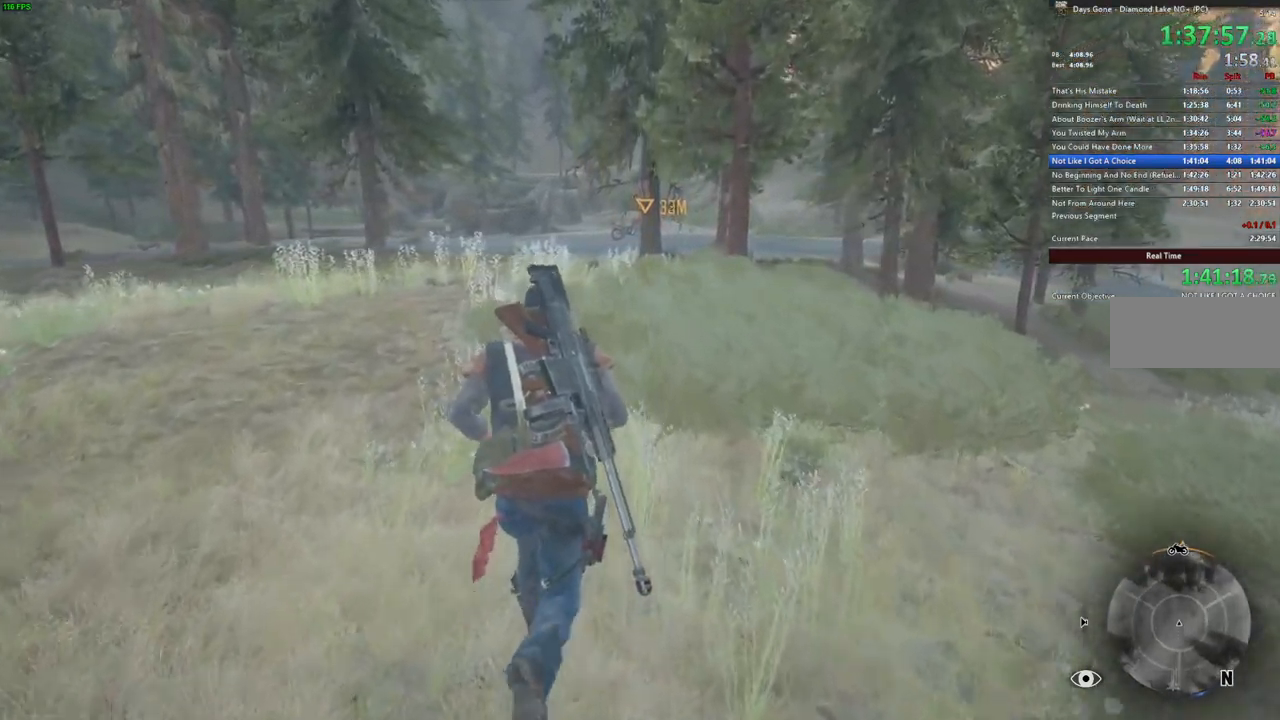
{"keys": ["space", "w"], "mouse": [], "events": [[450, "space", "down"]]}
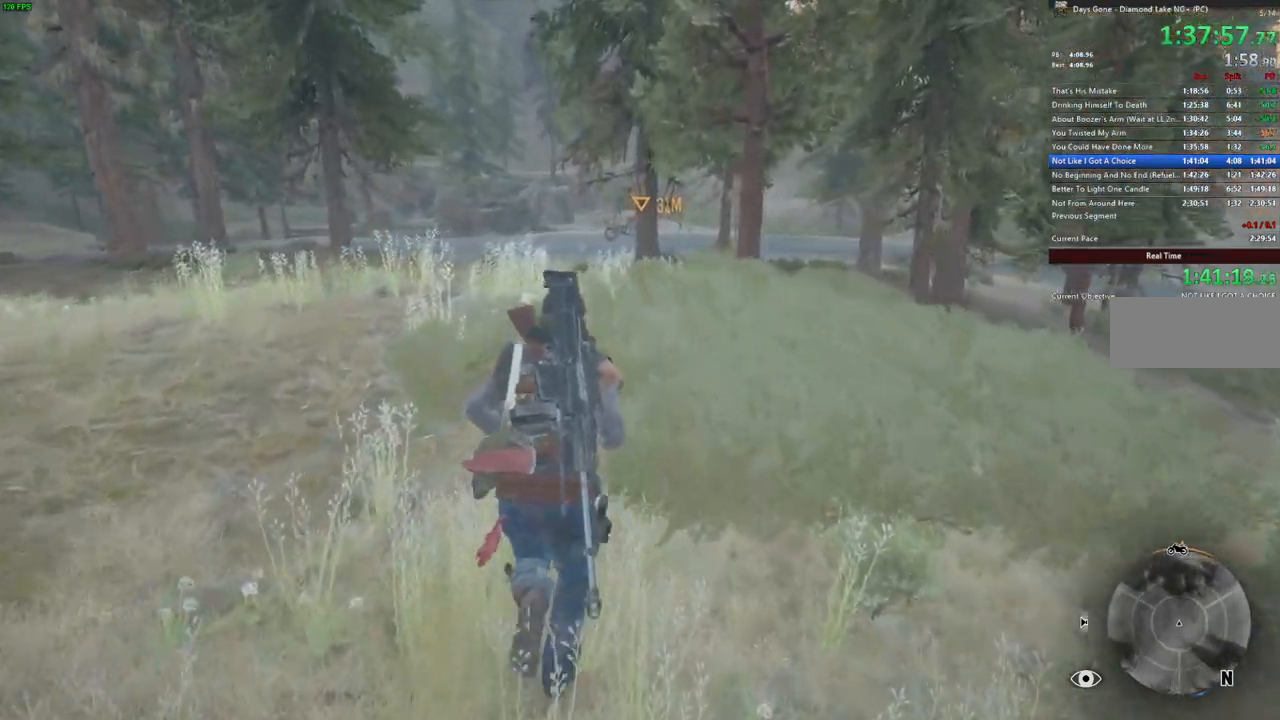
{"keys": ["w"], "mouse": [], "events": [[150, "space", "up"]]}
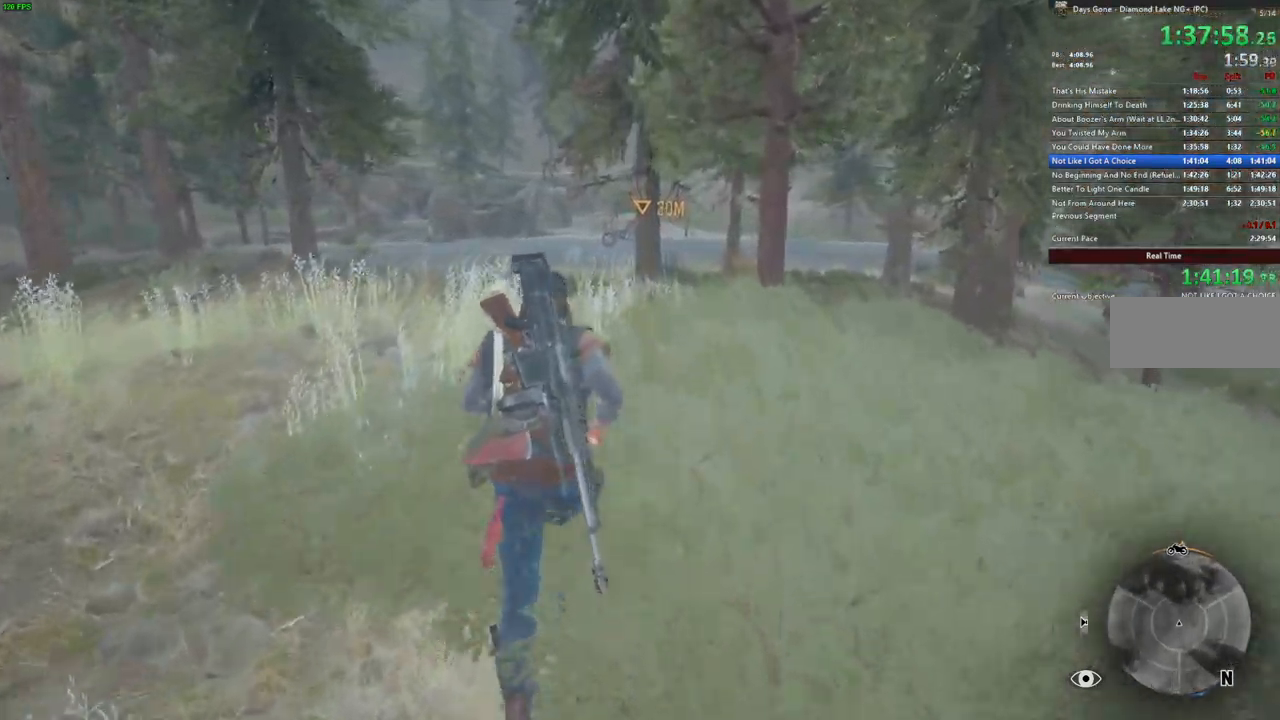
{"keys": ["w"], "mouse": [], "events": []}
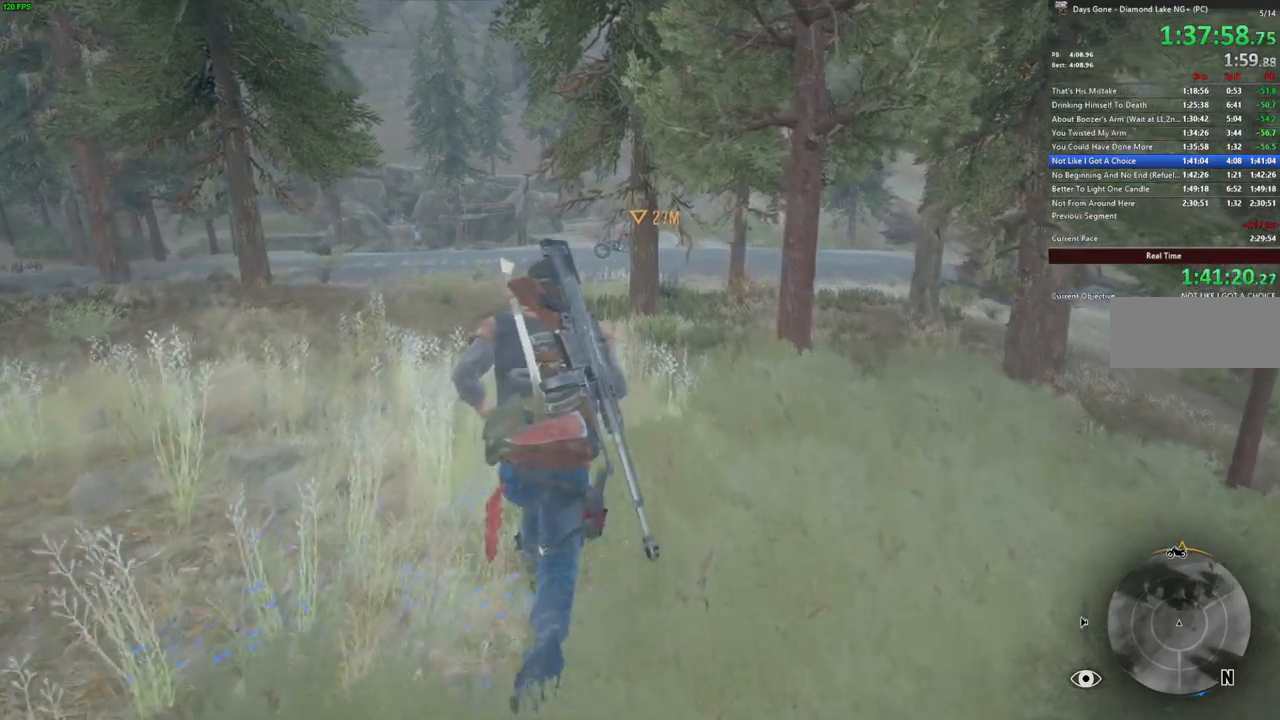
{"keys": ["a", "w"], "mouse": [], "events": [[500, "a", "down"]]}
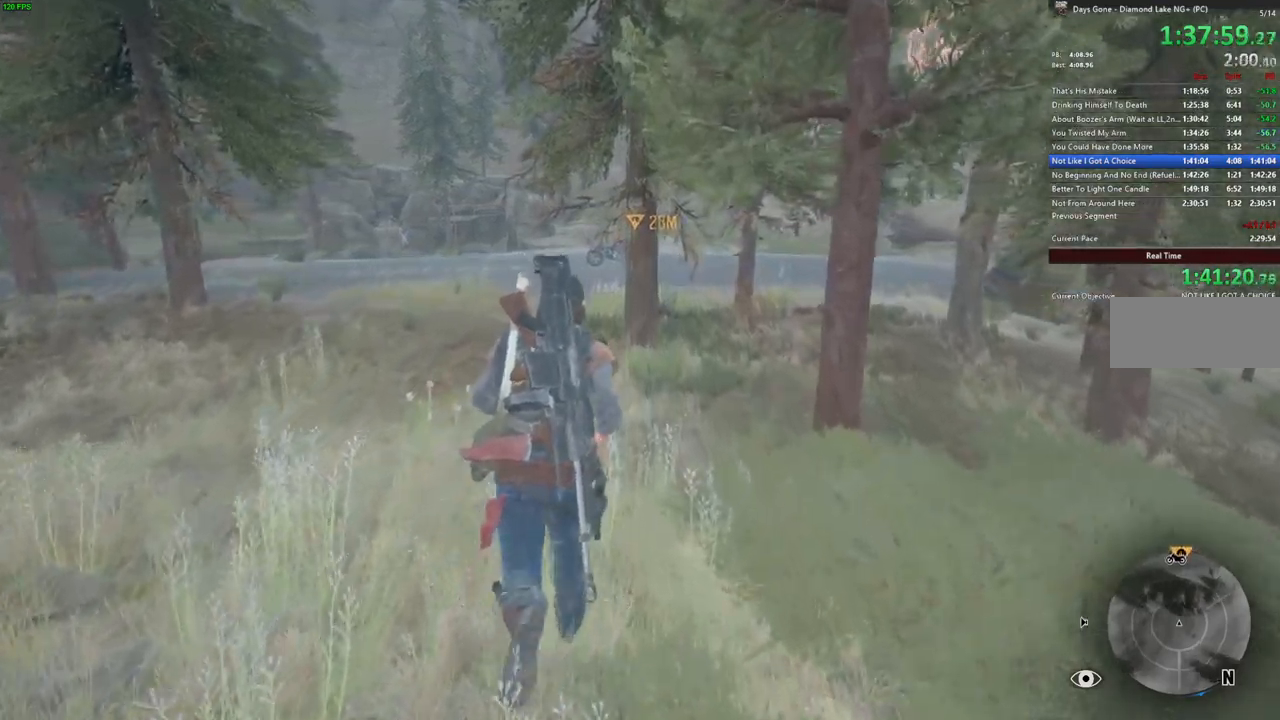
{"keys": ["w"], "mouse": []}
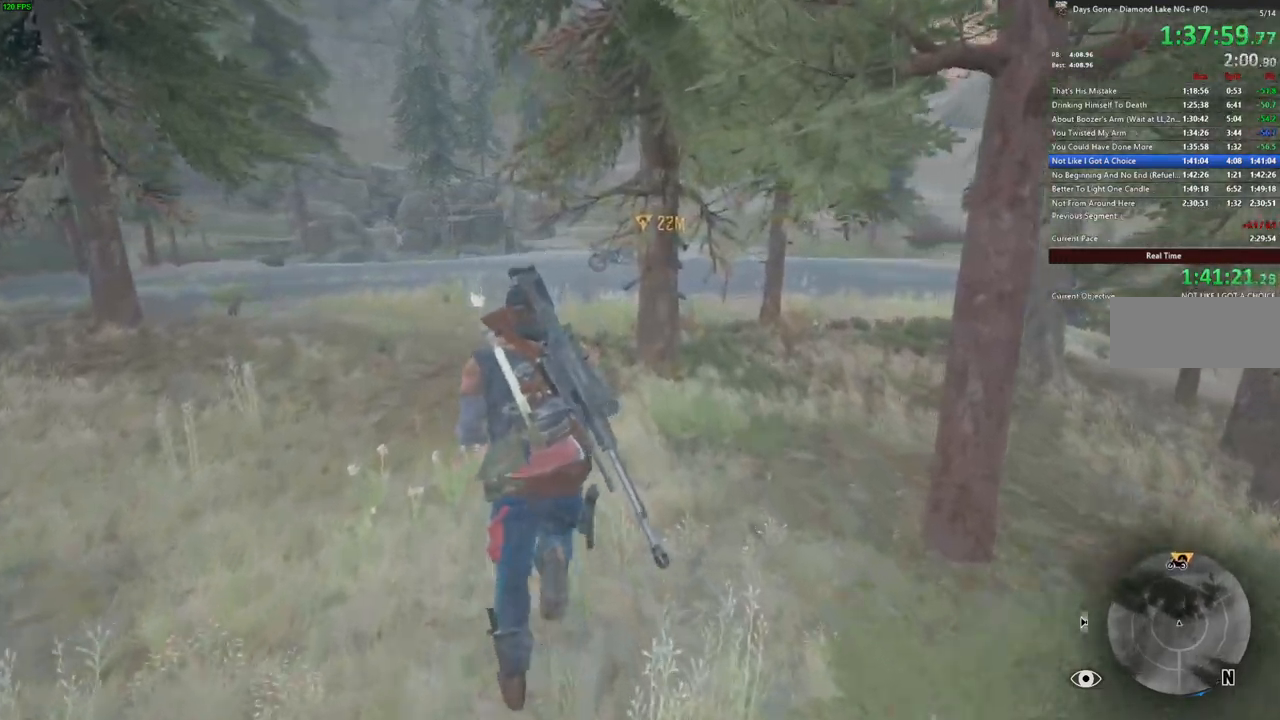
{"keys": ["w"], "mouse": []}